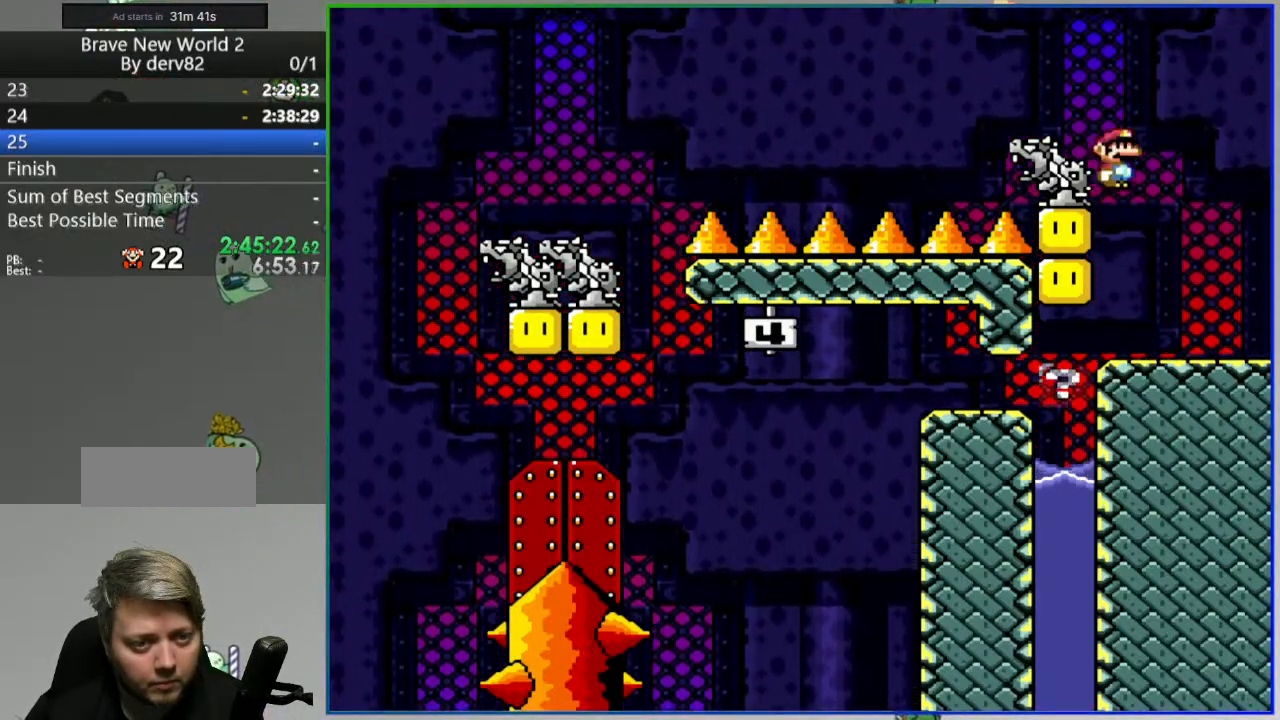
Gameplay with a controller (Nintendo layout); each line is a JSON object with the inputs held at the frame after it (dt_ms = milliseconds from this image to that frame). "events" lists button and stick changes between this image and that frame as [ms after this image, input, new state], when the widget could be followed in between. Not read: L3 R3 START.
{"dt_ms": 500, "buttons": ["Y", "DPAD_LEFT"], "events": [[267, "A", "up"], [383, "DPAD_RIGHT", "up"], [433, "DPAD_LEFT", "down"]]}
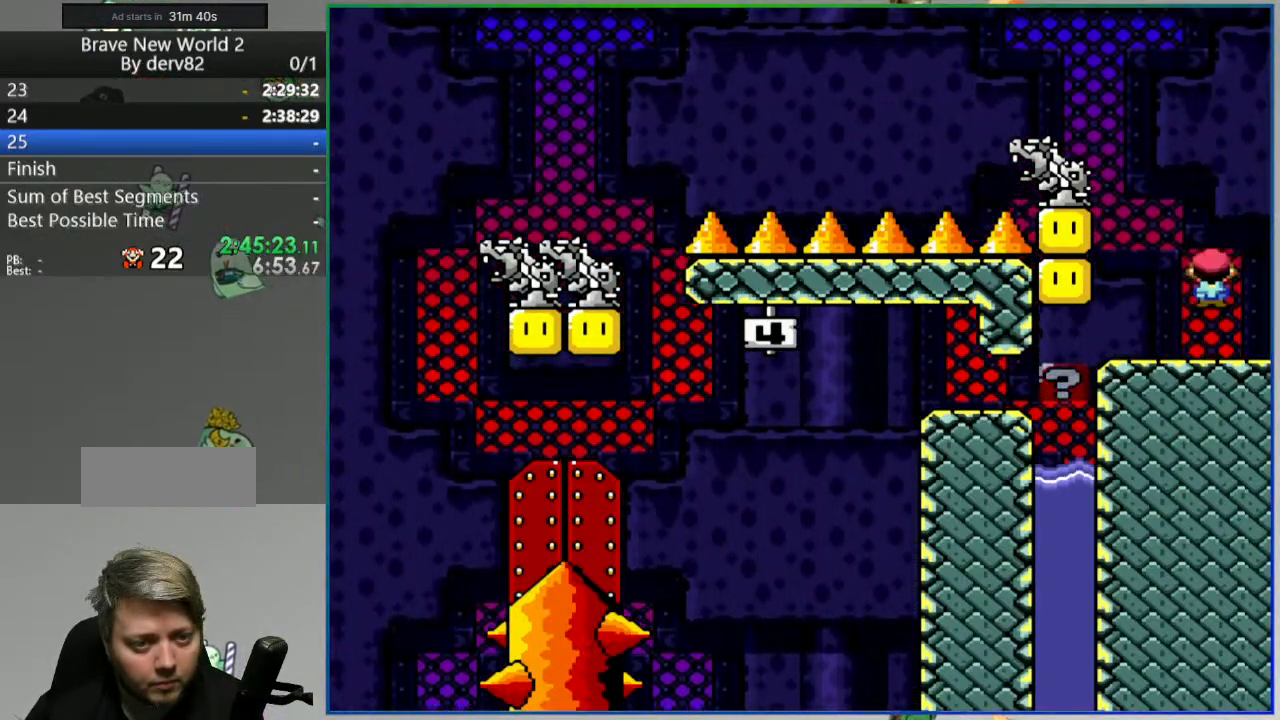
{"dt_ms": 500, "buttons": ["A", "Y"], "events": [[200, "A", "down"], [483, "DPAD_LEFT", "up"]]}
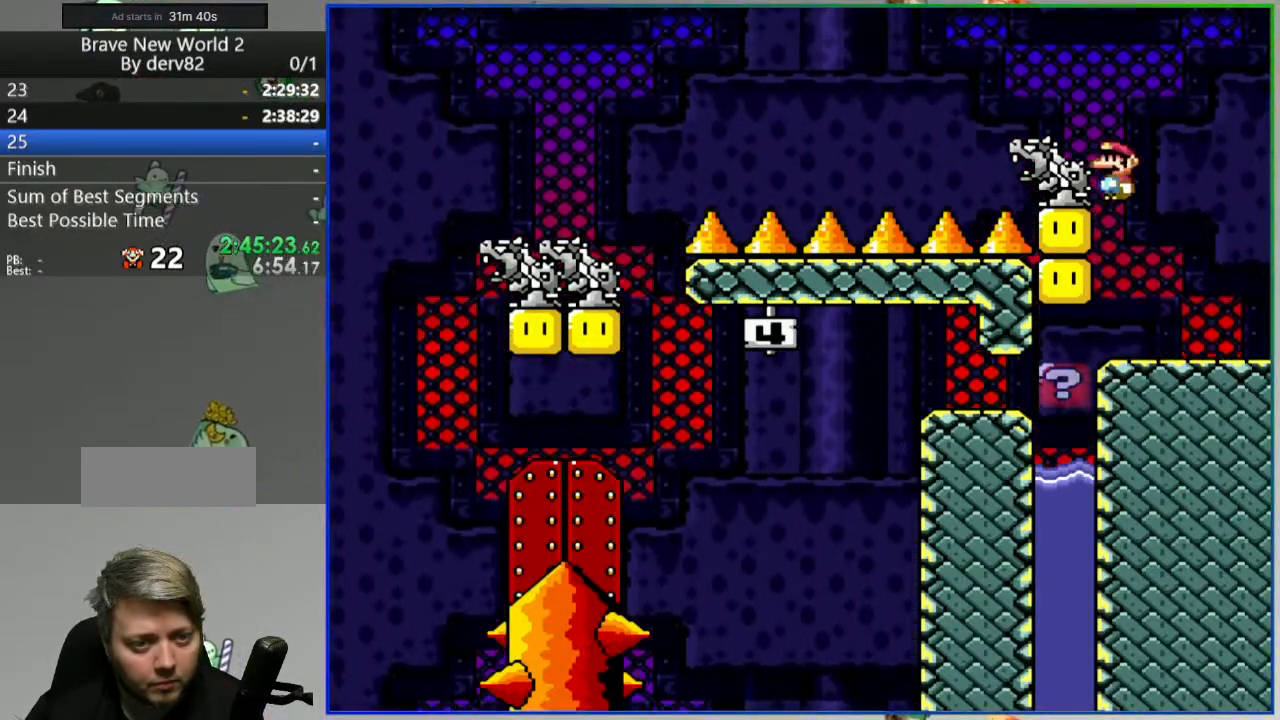
{"dt_ms": 500, "buttons": ["Y", "DPAD_LEFT"], "events": [[17, "DPAD_RIGHT", "down"], [217, "A", "up"], [383, "DPAD_RIGHT", "up"], [433, "DPAD_LEFT", "down"]]}
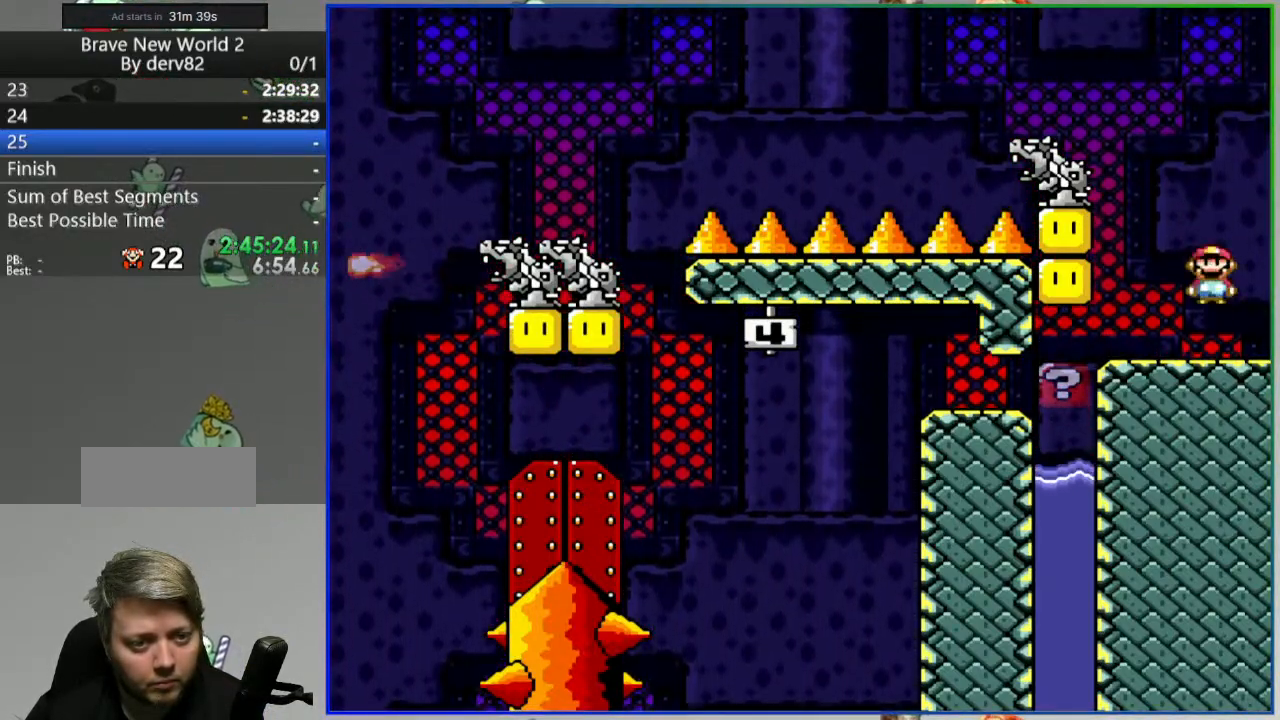
{"dt_ms": 500, "buttons": ["A", "Y", "DPAD_RIGHT"], "events": [[250, "A", "down"], [433, "DPAD_LEFT", "up"], [450, "DPAD_RIGHT", "down"]]}
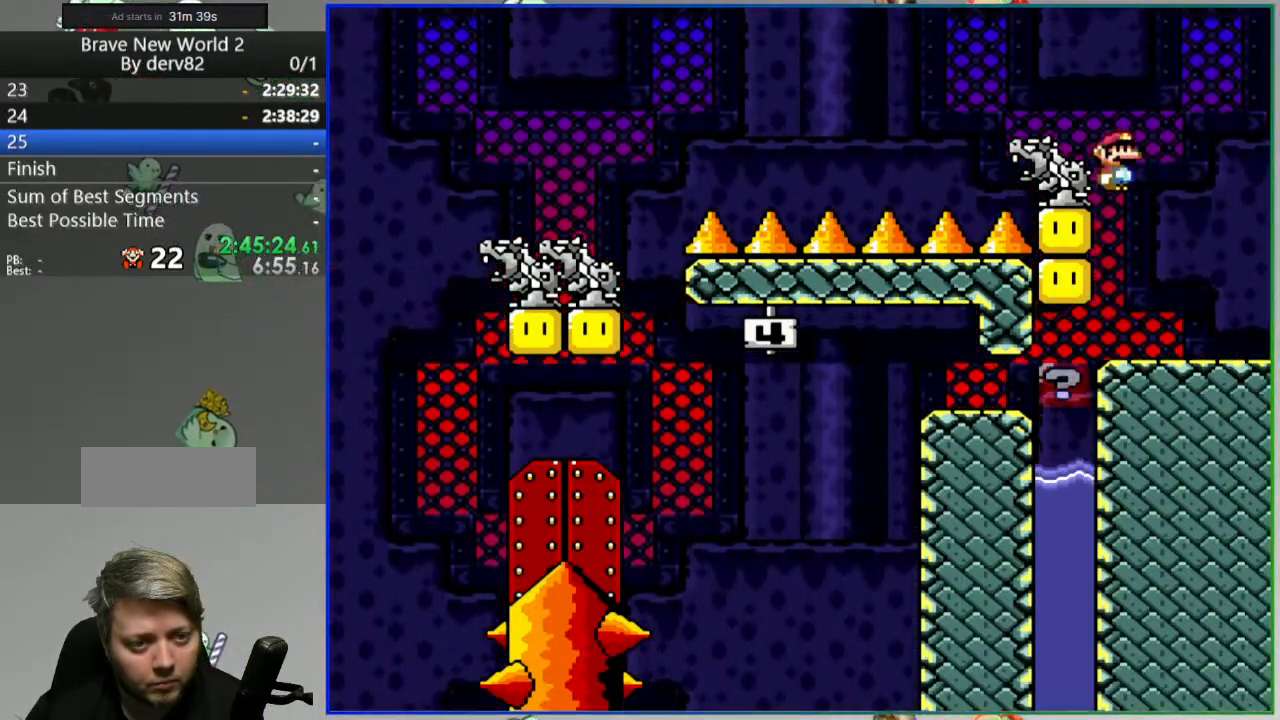
{"dt_ms": 500, "buttons": [], "events": [[283, "A", "up"], [350, "DPAD_RIGHT", "up"], [467, "Y", "up"]]}
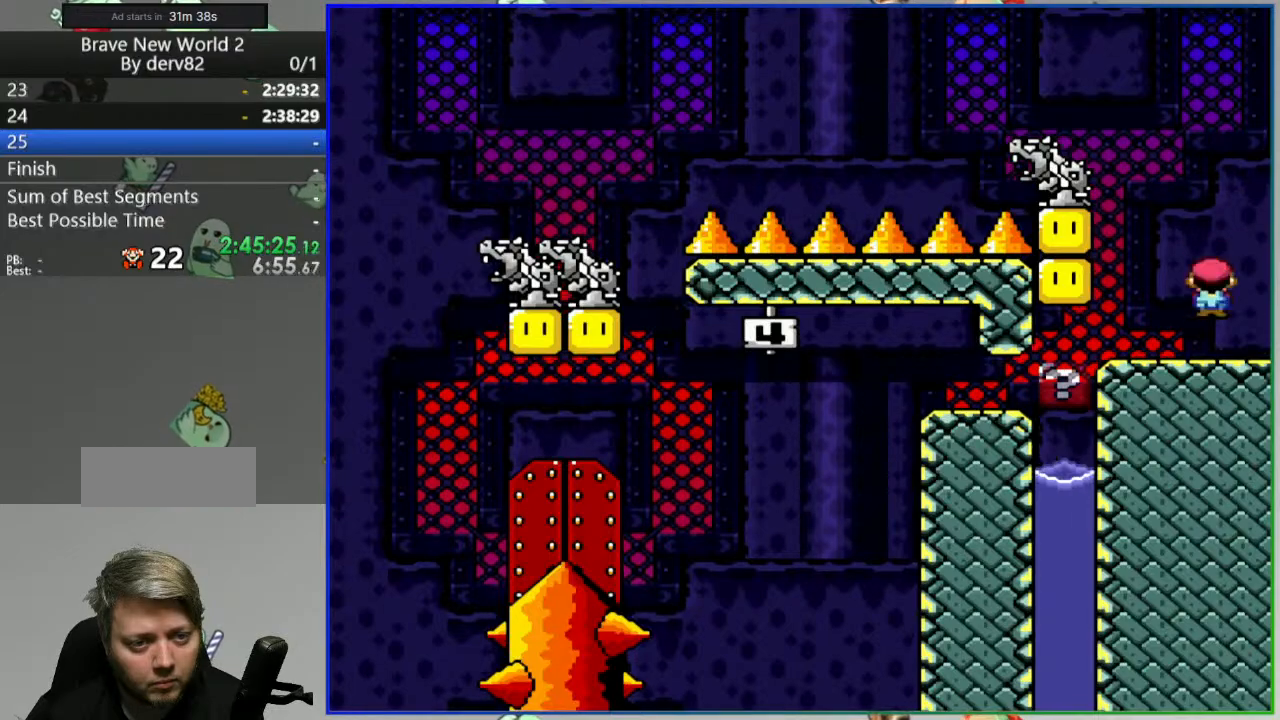
{"dt_ms": 500, "buttons": [], "events": [[67, "SELECT", "down"], [300, "SELECT", "up"]]}
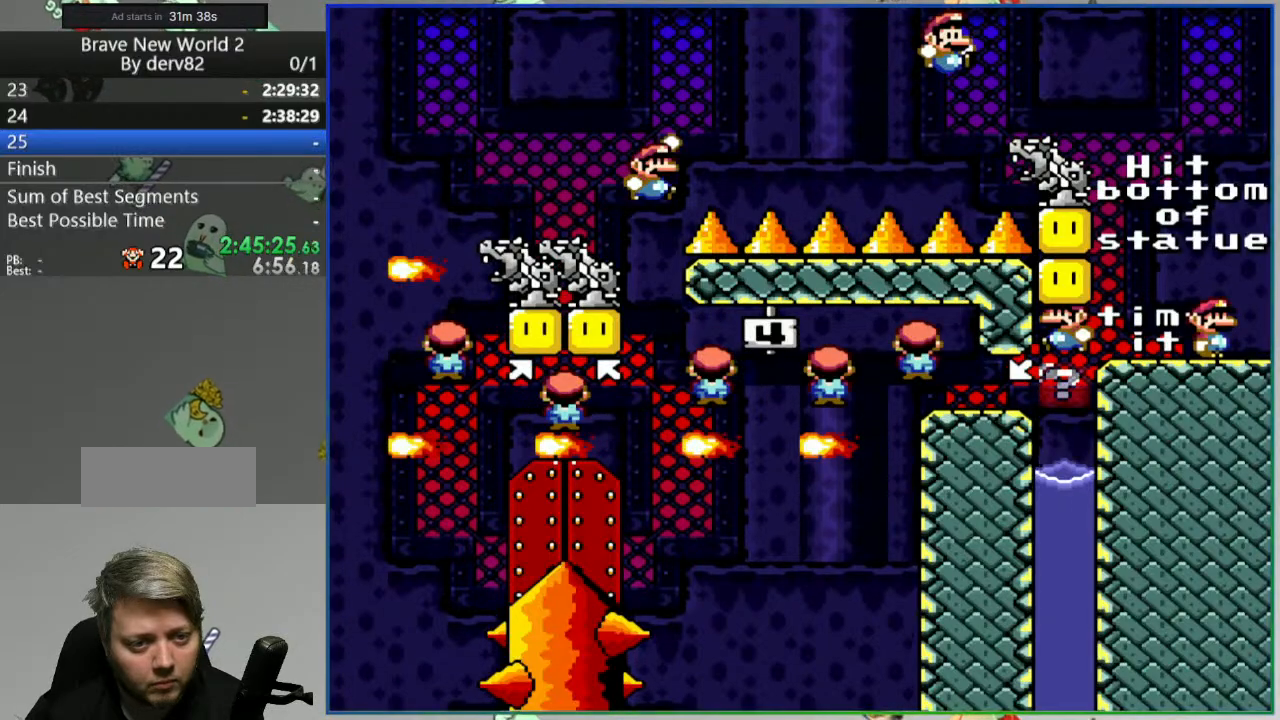
{"dt_ms": 500, "buttons": [], "events": []}
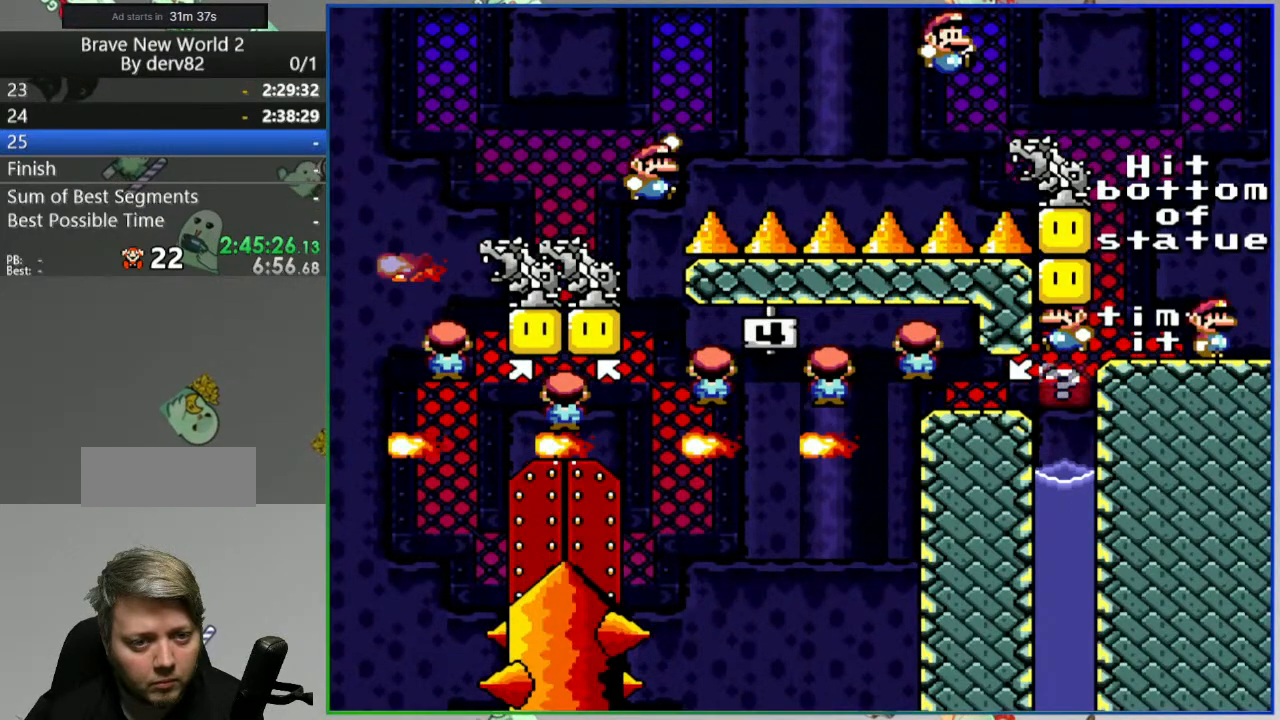
{"dt_ms": 500, "buttons": [], "events": []}
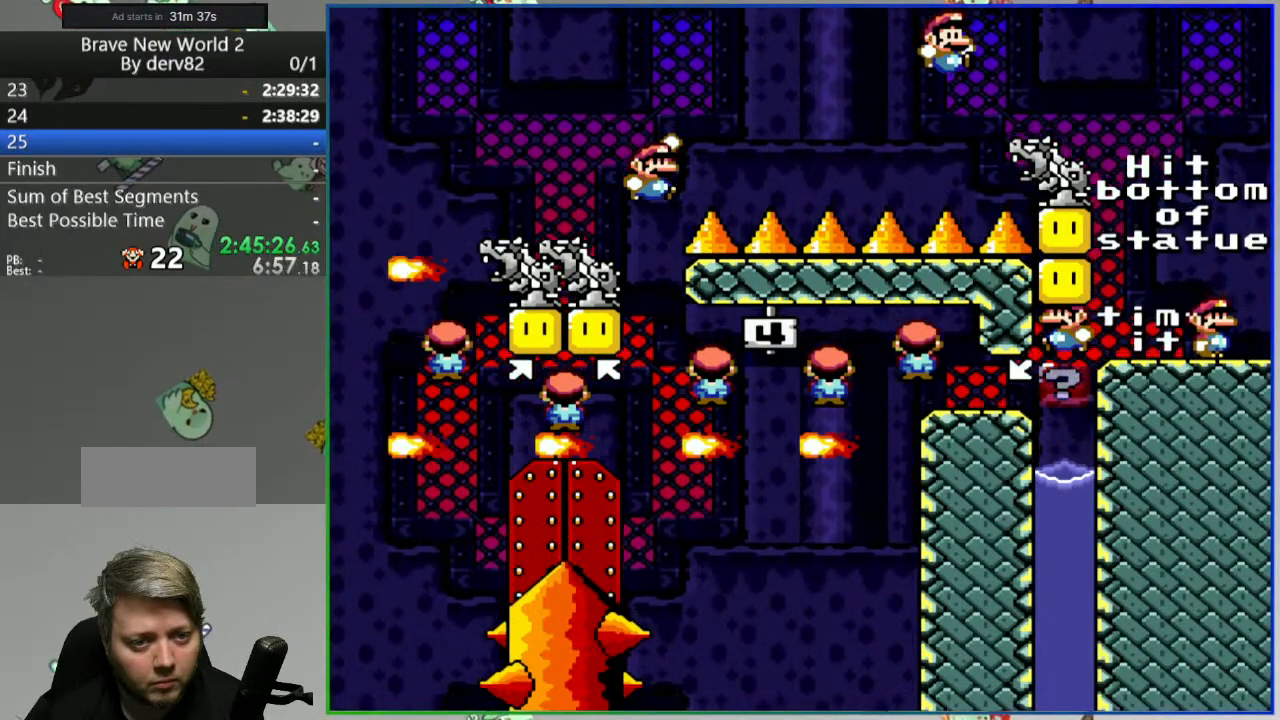
{"dt_ms": 1000, "buttons": [], "events": [[350, "B", "down"], [533, "B", "up"]]}
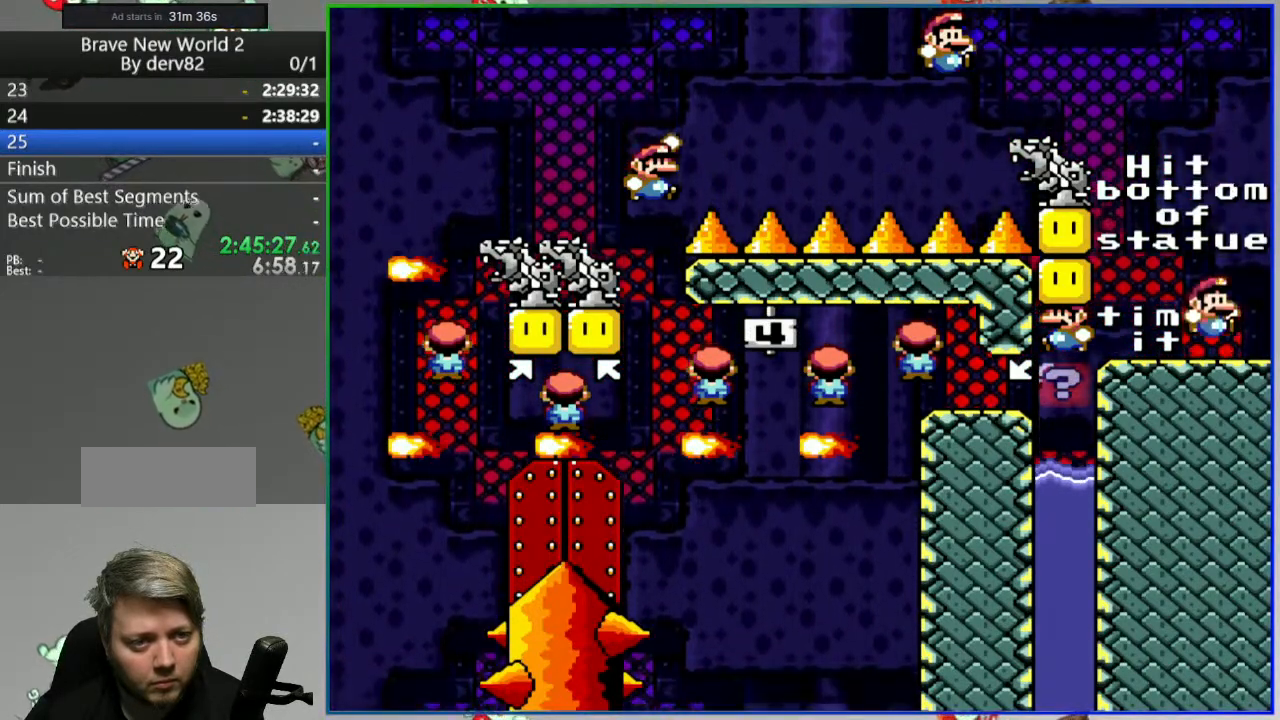
{"dt_ms": 500, "buttons": ["Y", "DPAD_LEFT"], "events": [[33, "SELECT", "down"], [183, "SELECT", "up"], [183, "Y", "down"], [333, "DPAD_LEFT", "down"]]}
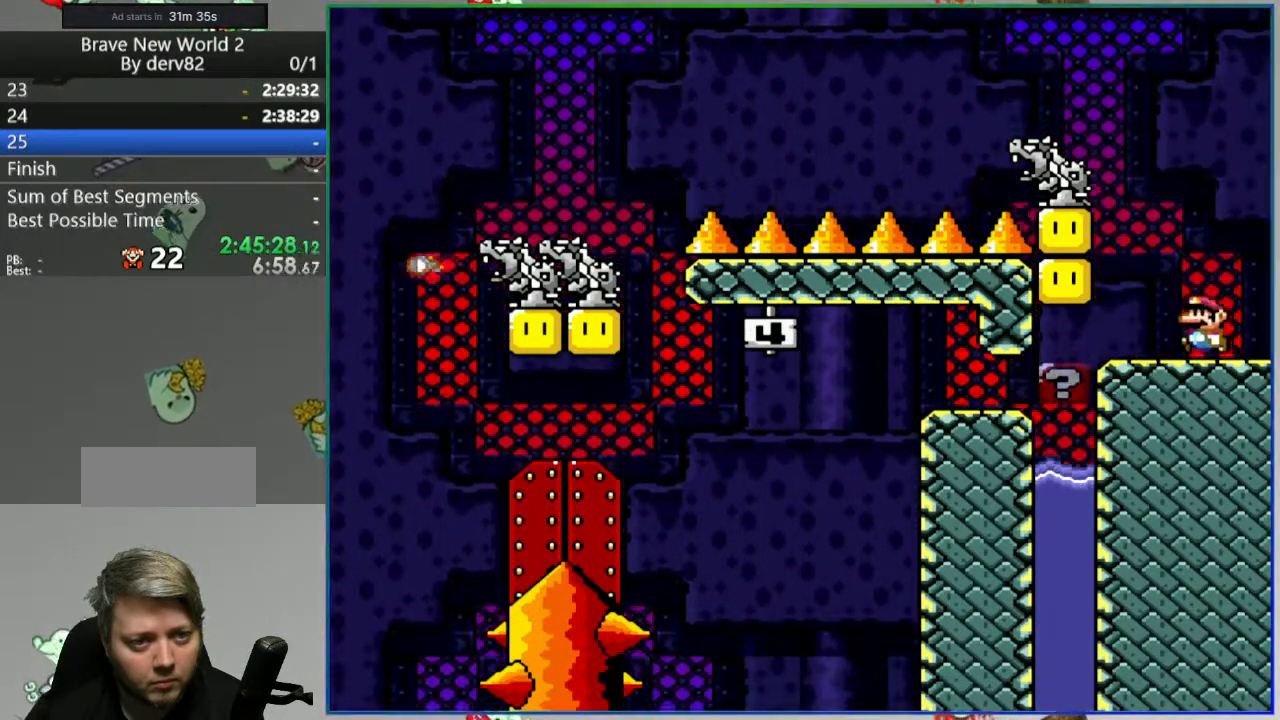
{"dt_ms": 500, "buttons": ["A", "Y", "DPAD_RIGHT"], "events": [[117, "A", "down"], [300, "DPAD_LEFT", "up"], [333, "DPAD_RIGHT", "down"]]}
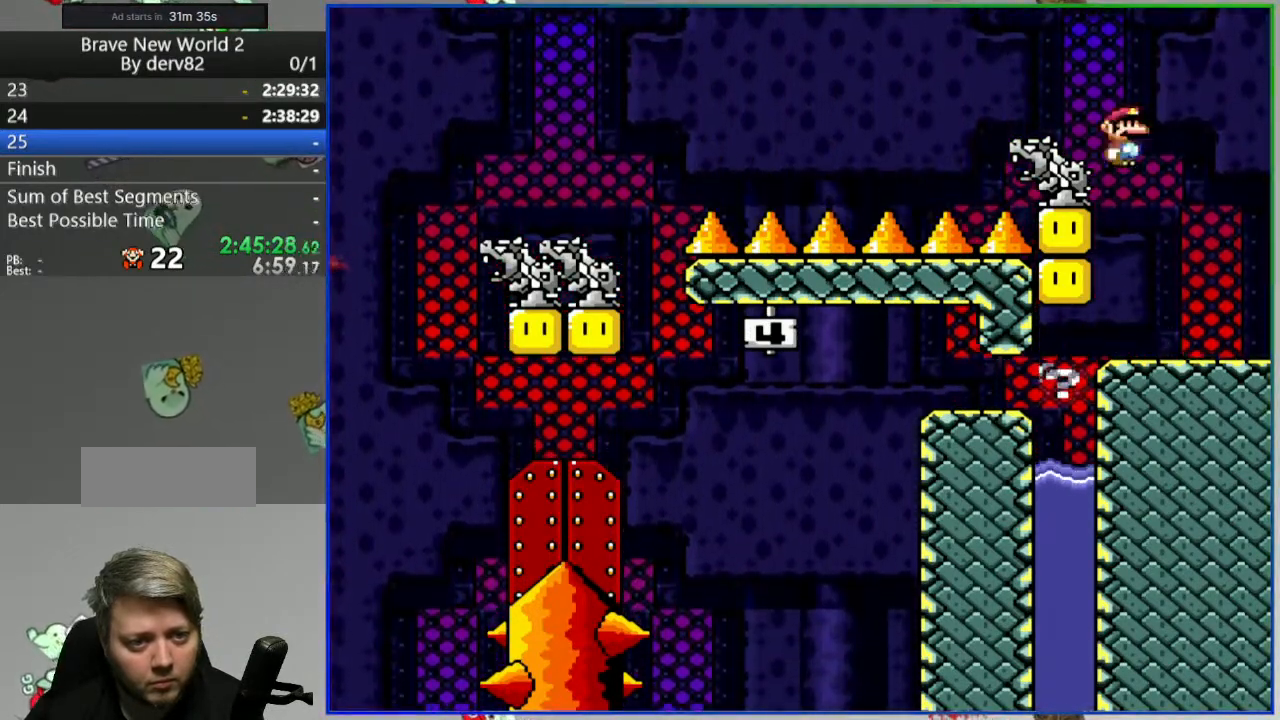
{"dt_ms": 500, "buttons": ["Y", "DPAD_LEFT"], "events": [[167, "A", "up"], [217, "DPAD_RIGHT", "up"], [333, "DPAD_LEFT", "down"]]}
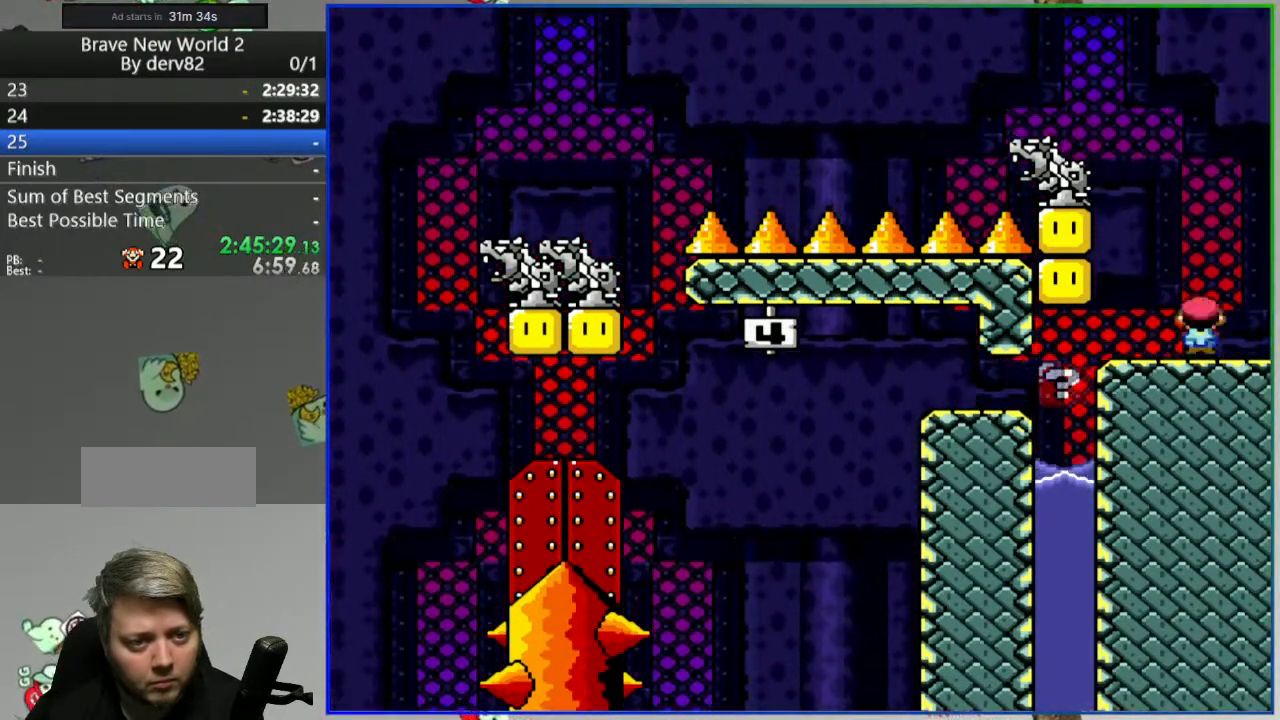
{"dt_ms": 500, "buttons": ["A", "Y", "DPAD_RIGHT"], "events": [[50, "A", "down"], [267, "DPAD_LEFT", "up"], [300, "DPAD_RIGHT", "down"]]}
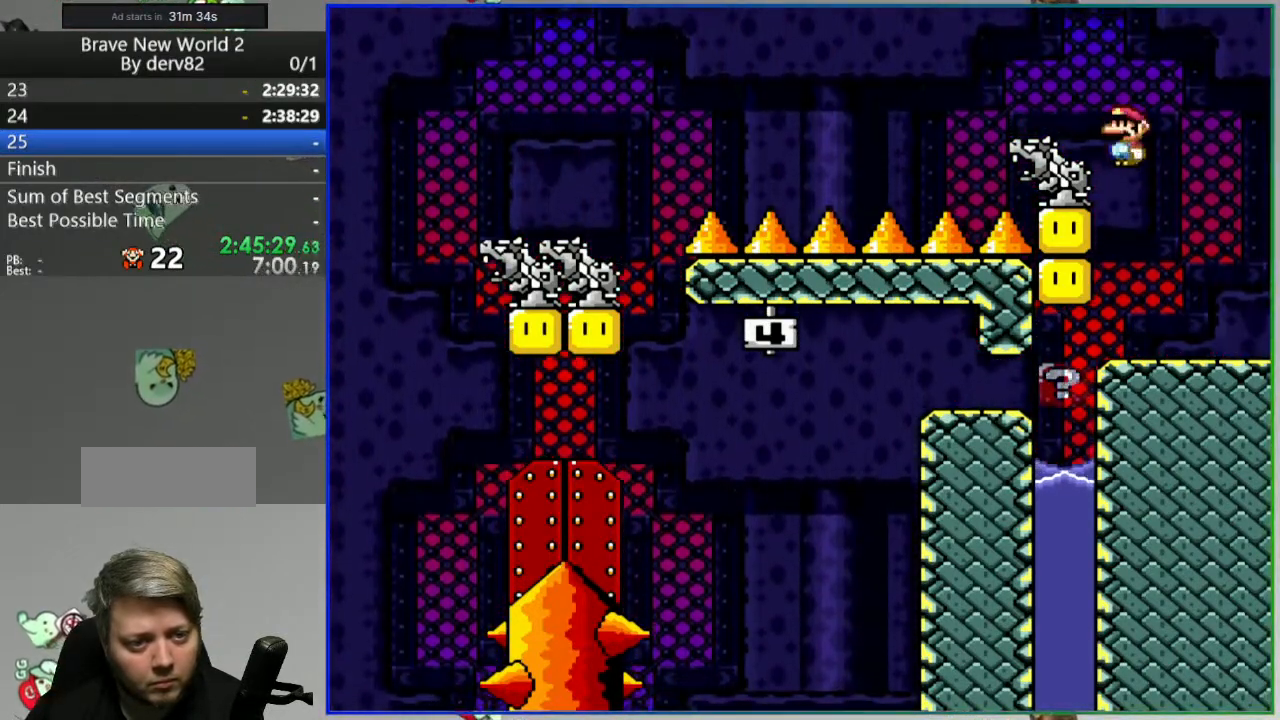
{"dt_ms": 500, "buttons": ["Y", "DPAD_LEFT"], "events": [[100, "A", "up"], [167, "DPAD_RIGHT", "up"], [250, "DPAD_LEFT", "down"]]}
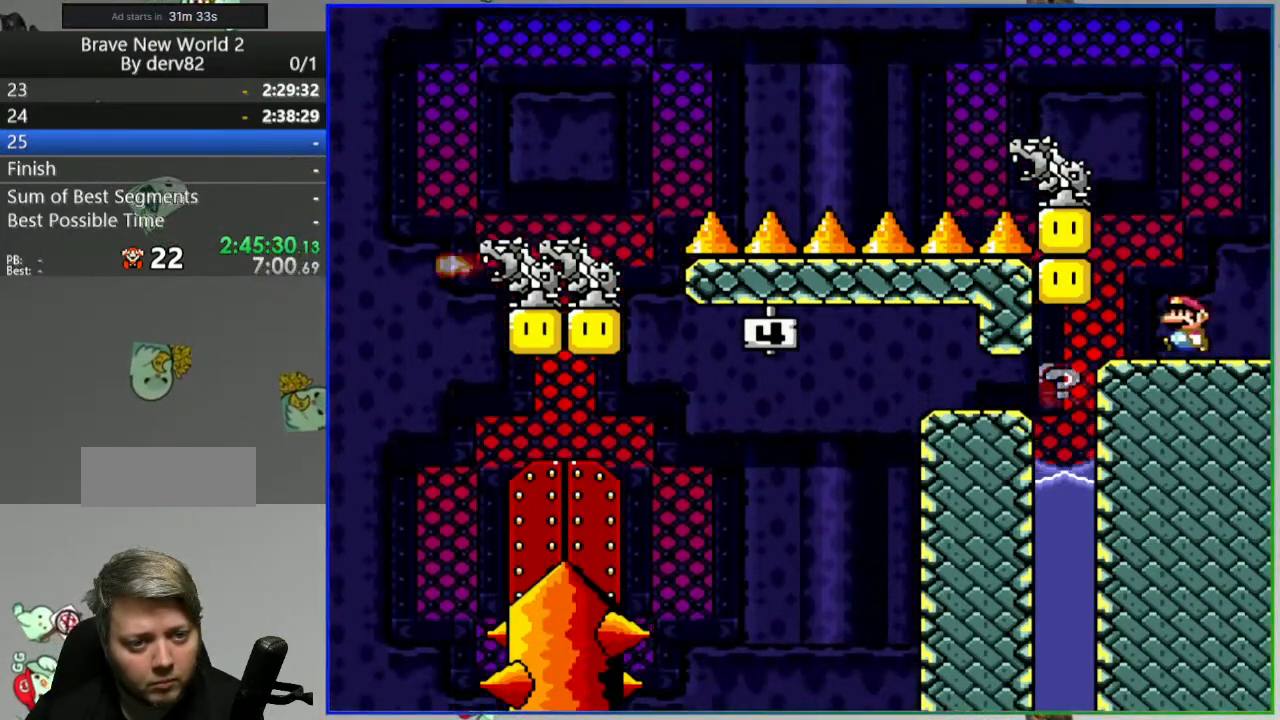
{"dt_ms": 500, "buttons": ["A", "Y", "DPAD_RIGHT"], "events": [[33, "A", "down"], [200, "DPAD_LEFT", "up"], [217, "DPAD_RIGHT", "down"]]}
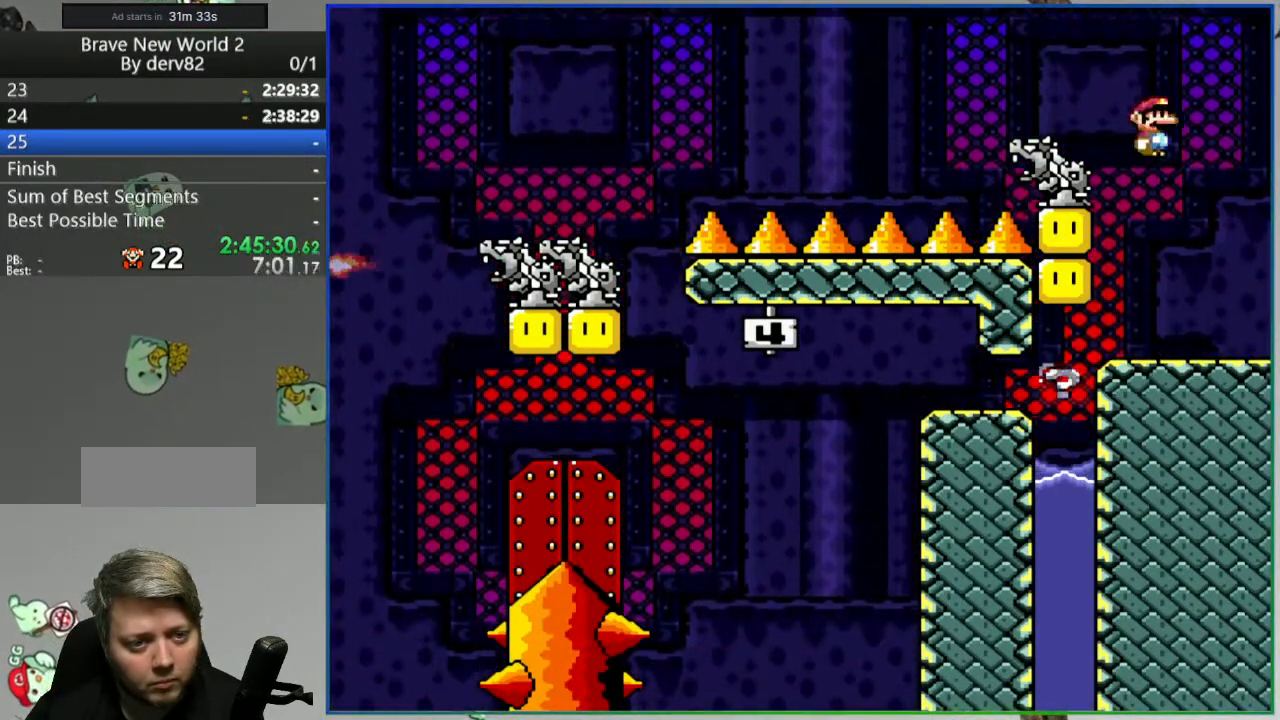
{"dt_ms": 500, "buttons": ["A", "Y", "DPAD_LEFT"], "events": [[67, "A", "up"], [150, "DPAD_RIGHT", "up"], [200, "DPAD_LEFT", "down"], [450, "A", "down"]]}
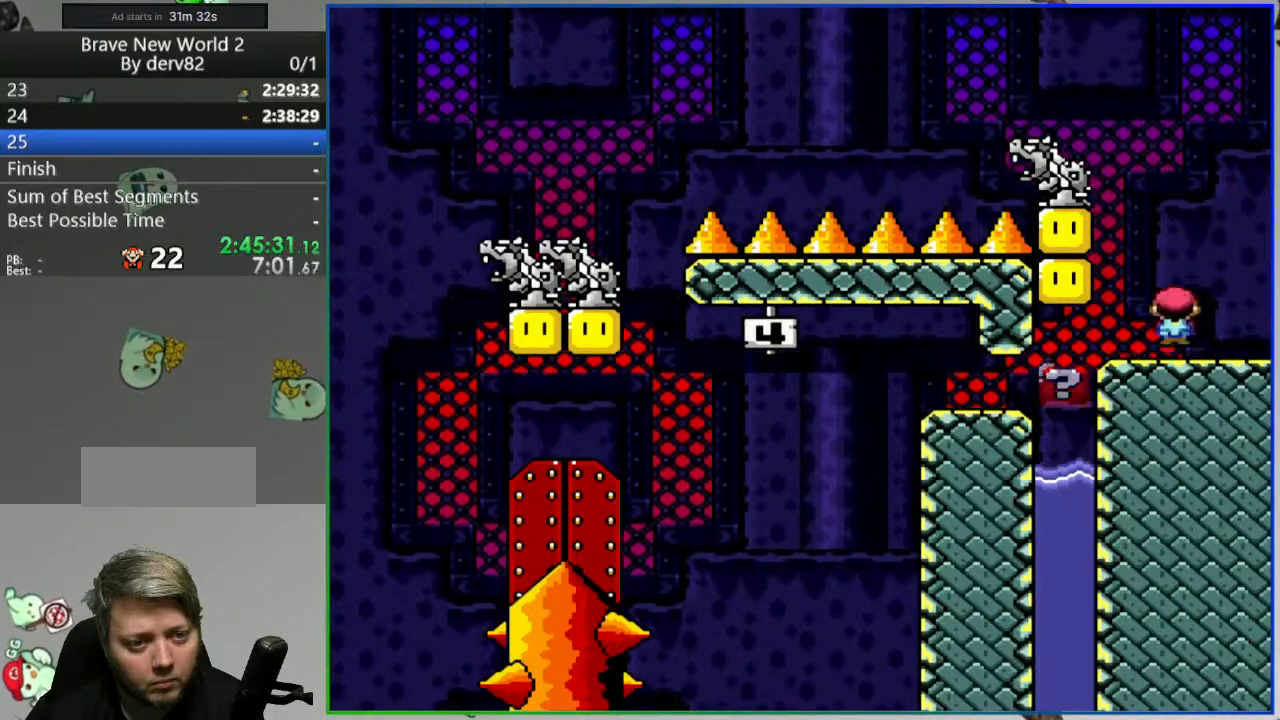
{"dt_ms": 500, "buttons": ["A", "Y", "DPAD_RIGHT"], "events": [[267, "DPAD_LEFT", "up"], [283, "DPAD_RIGHT", "down"]]}
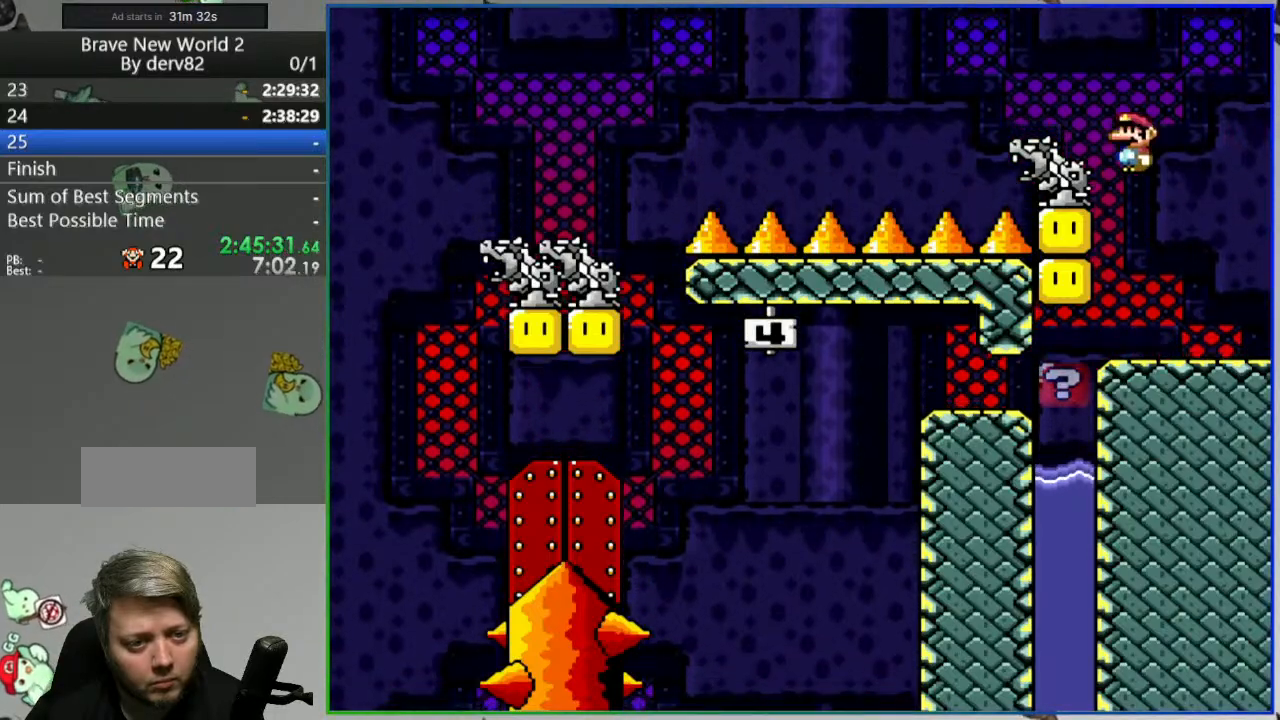
{"dt_ms": 500, "buttons": ["Y", "DPAD_LEFT"], "events": [[50, "A", "up"], [200, "DPAD_RIGHT", "up"], [267, "DPAD_LEFT", "down"]]}
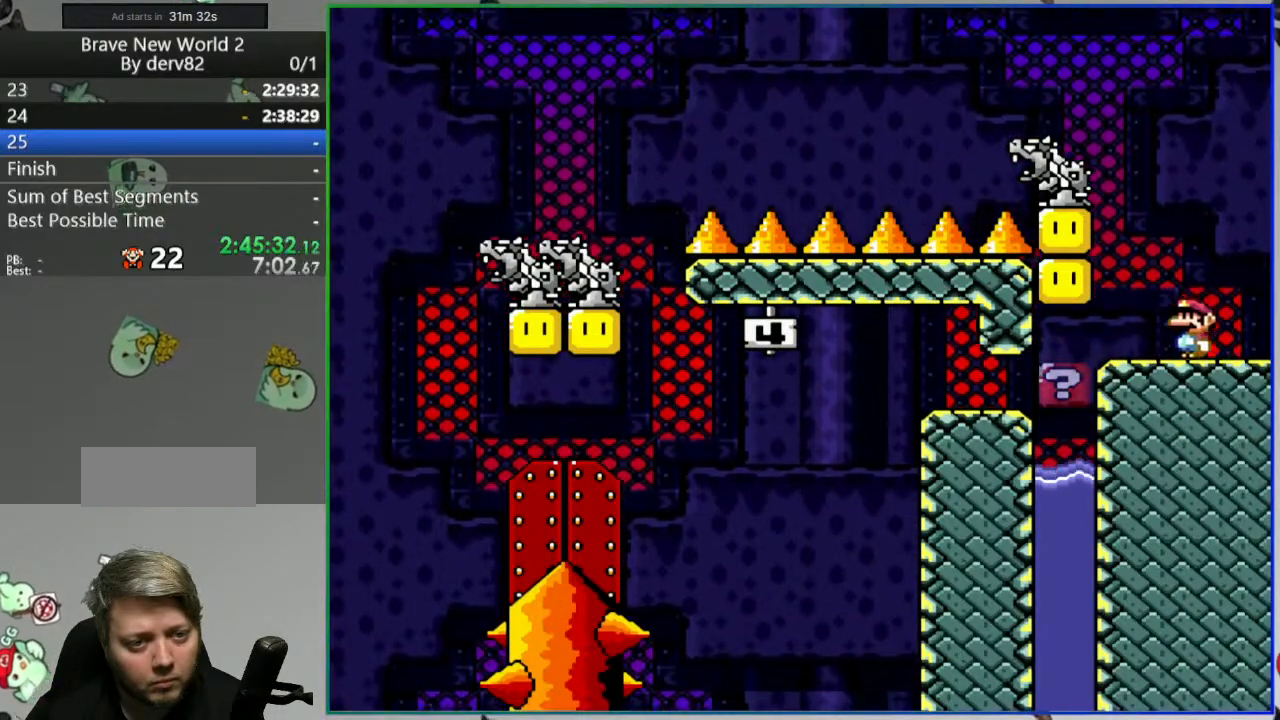
{"dt_ms": 500, "buttons": ["A", "Y", "DPAD_RIGHT"], "events": [[67, "A", "down"], [433, "DPAD_LEFT", "up"], [500, "DPAD_RIGHT", "down"]]}
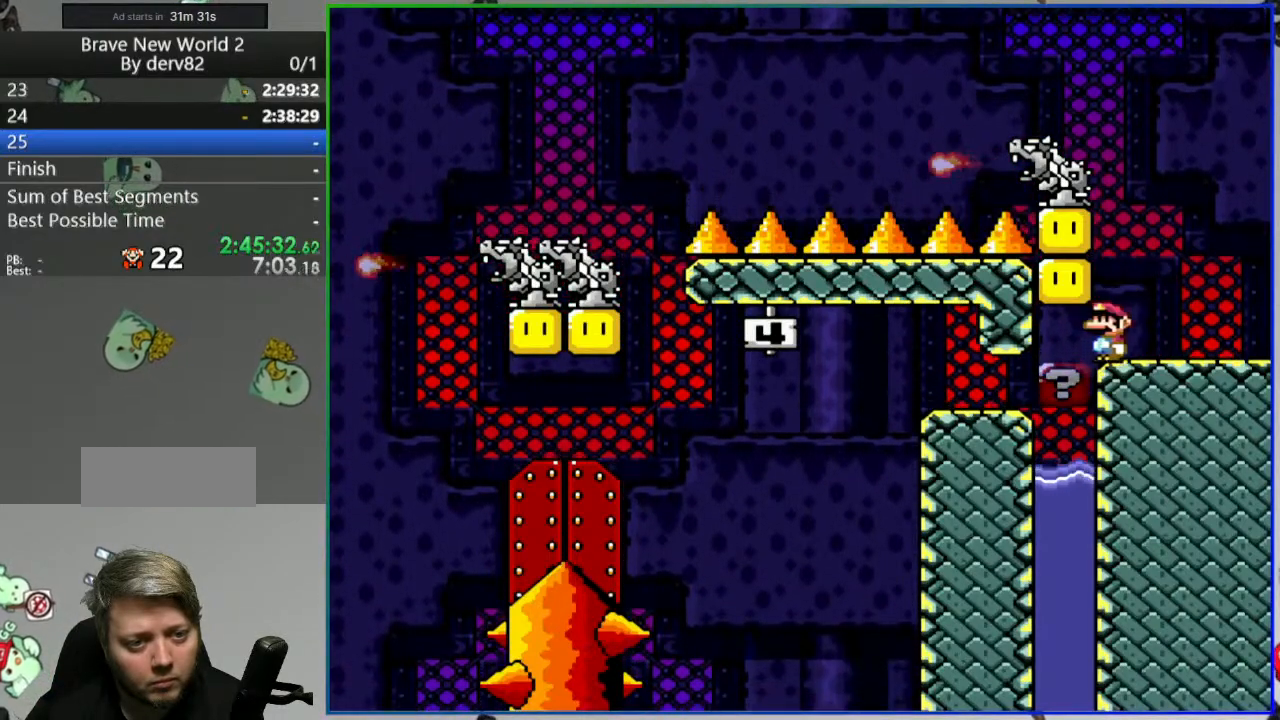
{"dt_ms": 500, "buttons": ["Y", "DPAD_LEFT"], "events": [[283, "A", "up"], [283, "DPAD_RIGHT", "up"], [333, "DPAD_LEFT", "down"]]}
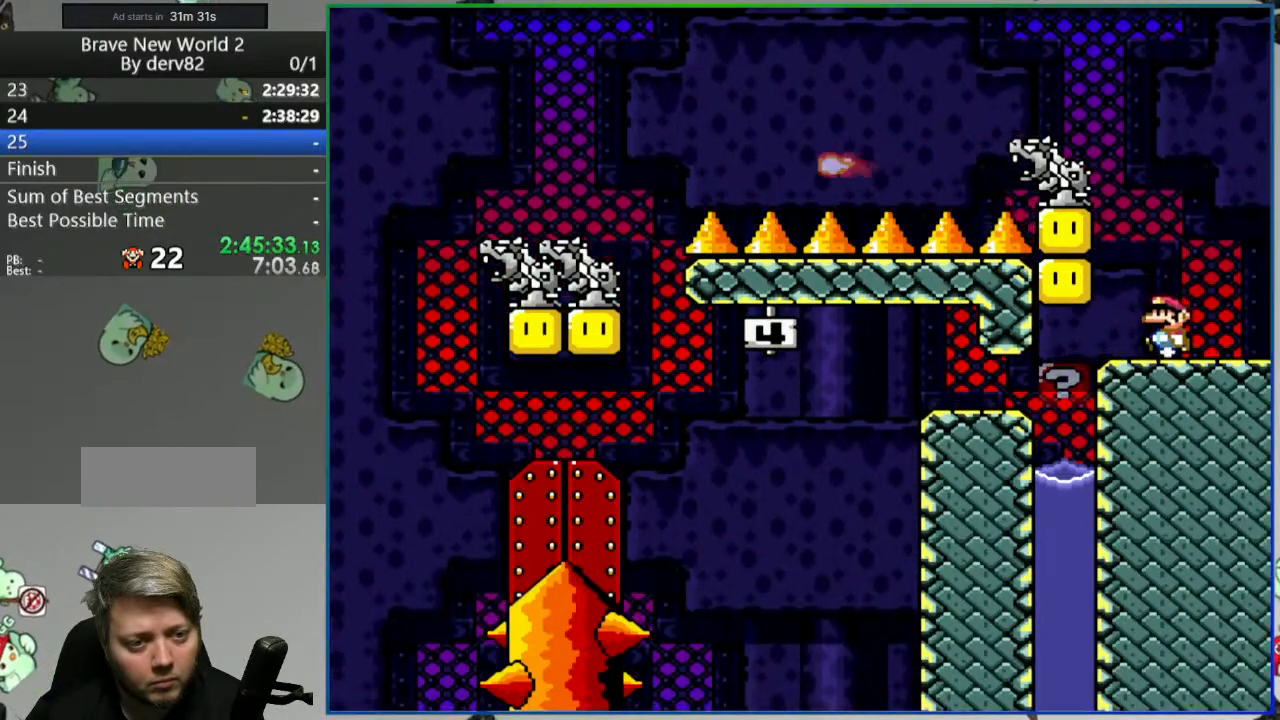
{"dt_ms": 500, "buttons": ["Y"], "events": [[333, "DPAD_LEFT", "up"]]}
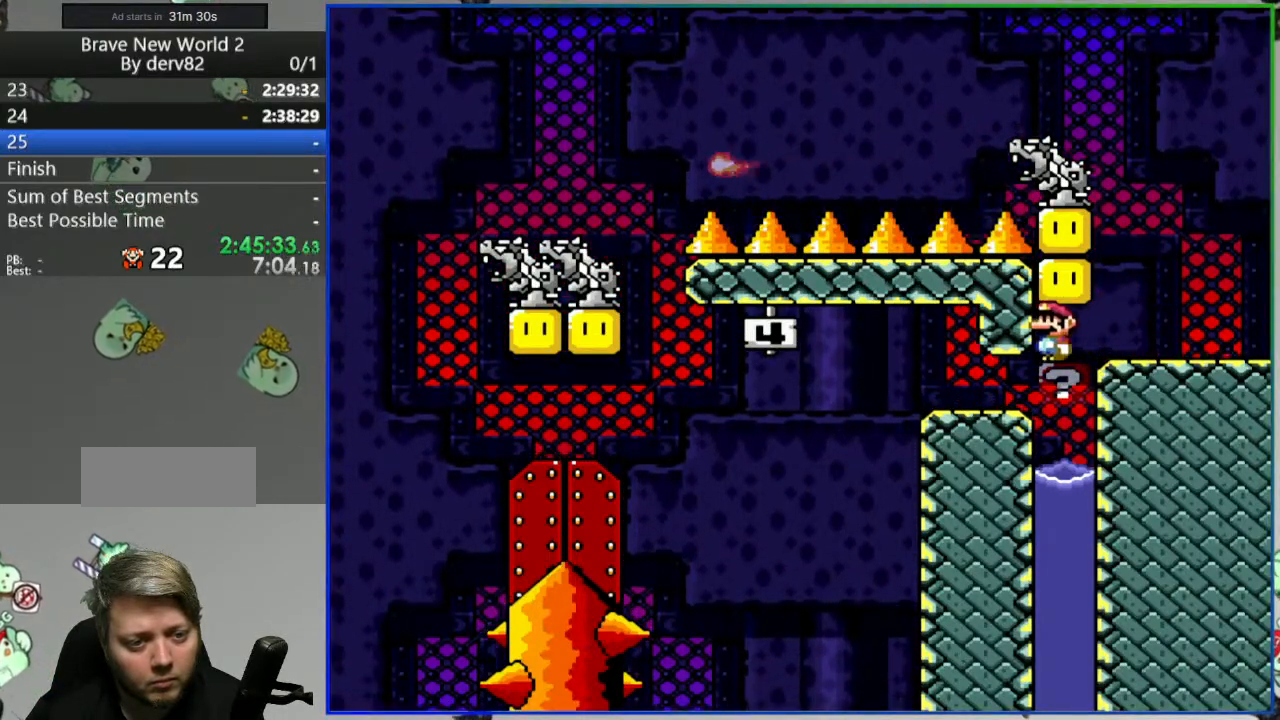
{"dt_ms": 500, "buttons": ["Y"], "events": []}
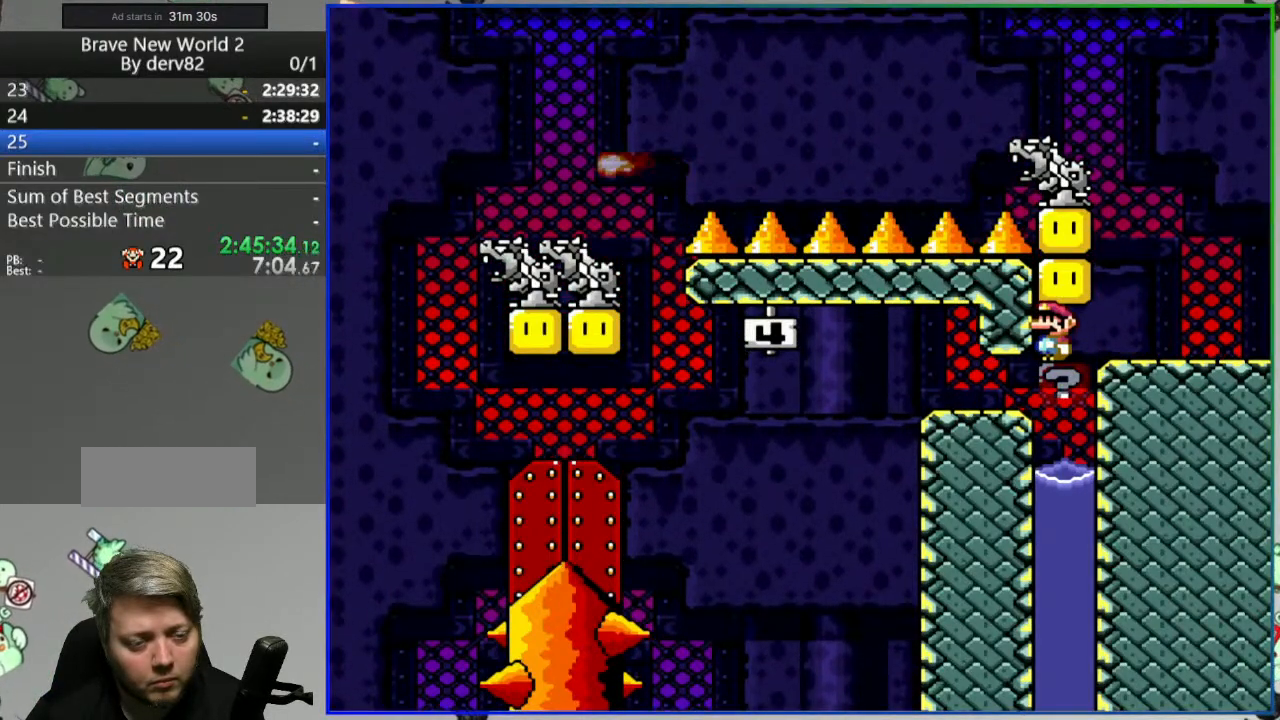
{"dt_ms": 500, "buttons": ["Y"], "events": []}
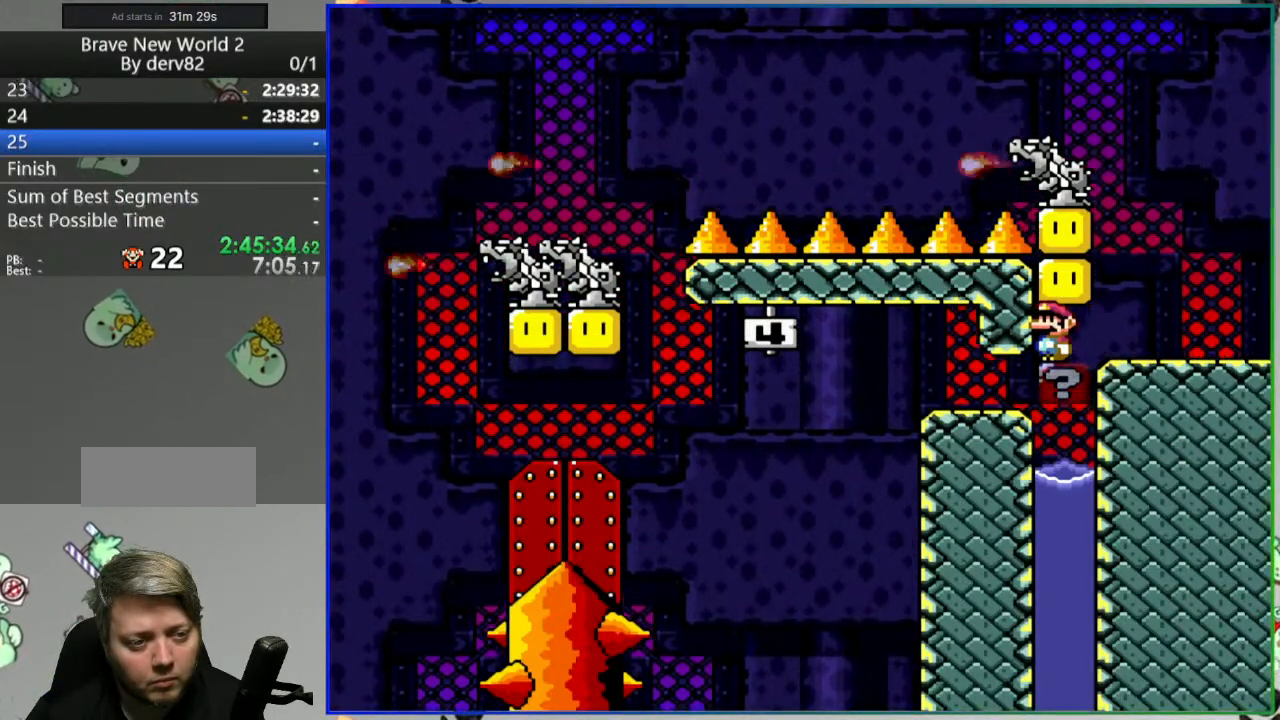
{"dt_ms": 500, "buttons": ["B", "Y"], "events": [[433, "B", "down"]]}
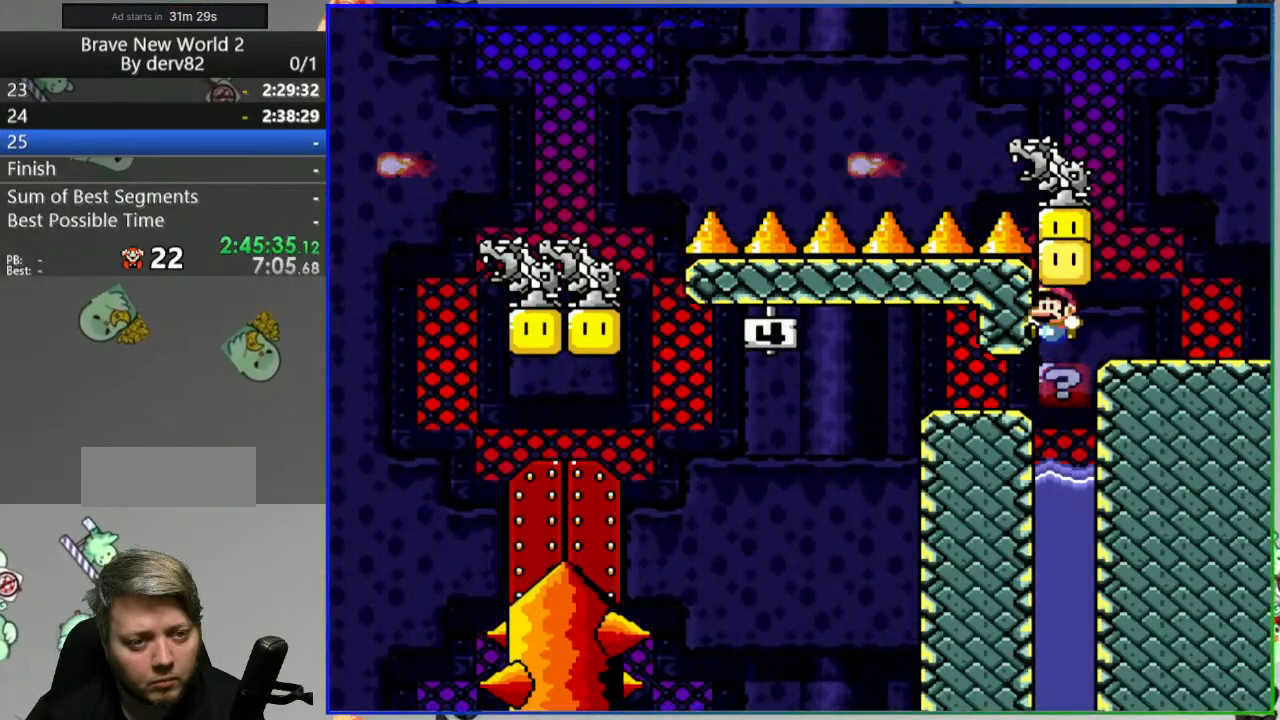
{"dt_ms": 500, "buttons": ["Y"], "events": [[33, "B", "up"], [167, "B", "down"], [300, "B", "up"], [300, "DPAD_LEFT", "down"], [483, "DPAD_LEFT", "up"]]}
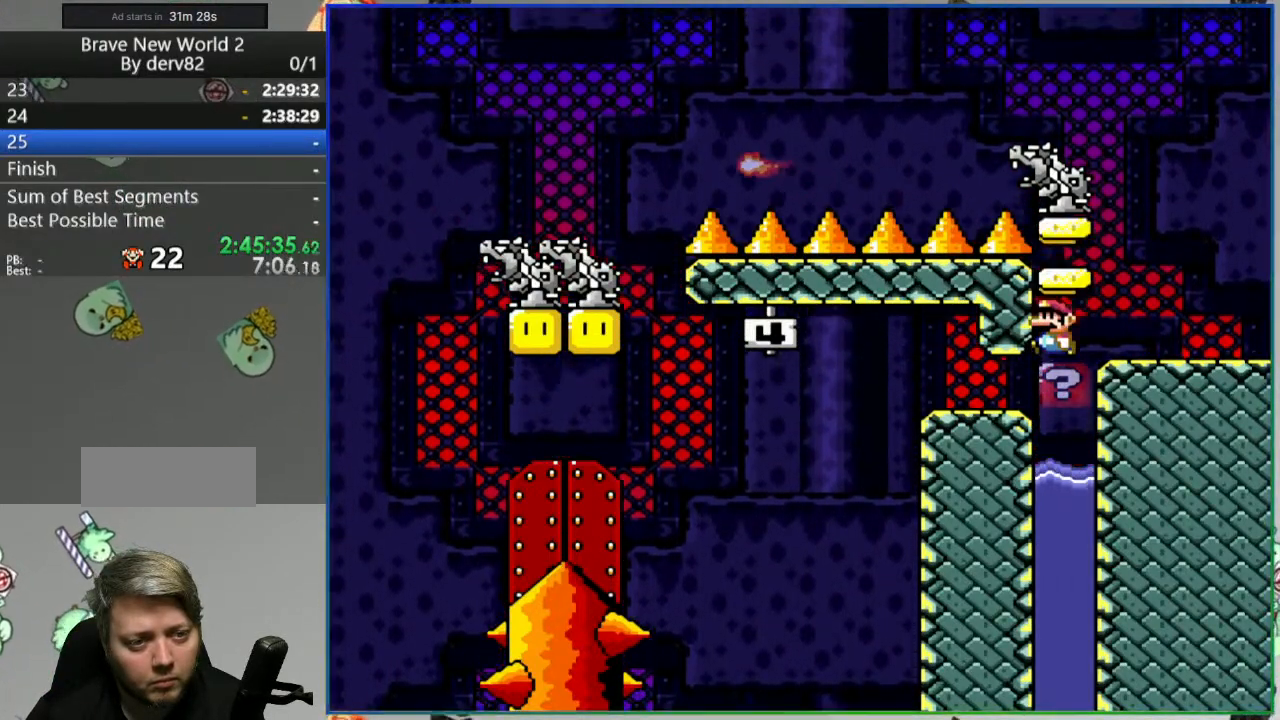
{"dt_ms": 500, "buttons": ["Y", "DPAD_RIGHT"], "events": [[150, "DPAD_LEFT", "down"], [400, "DPAD_LEFT", "up"], [500, "DPAD_RIGHT", "down"]]}
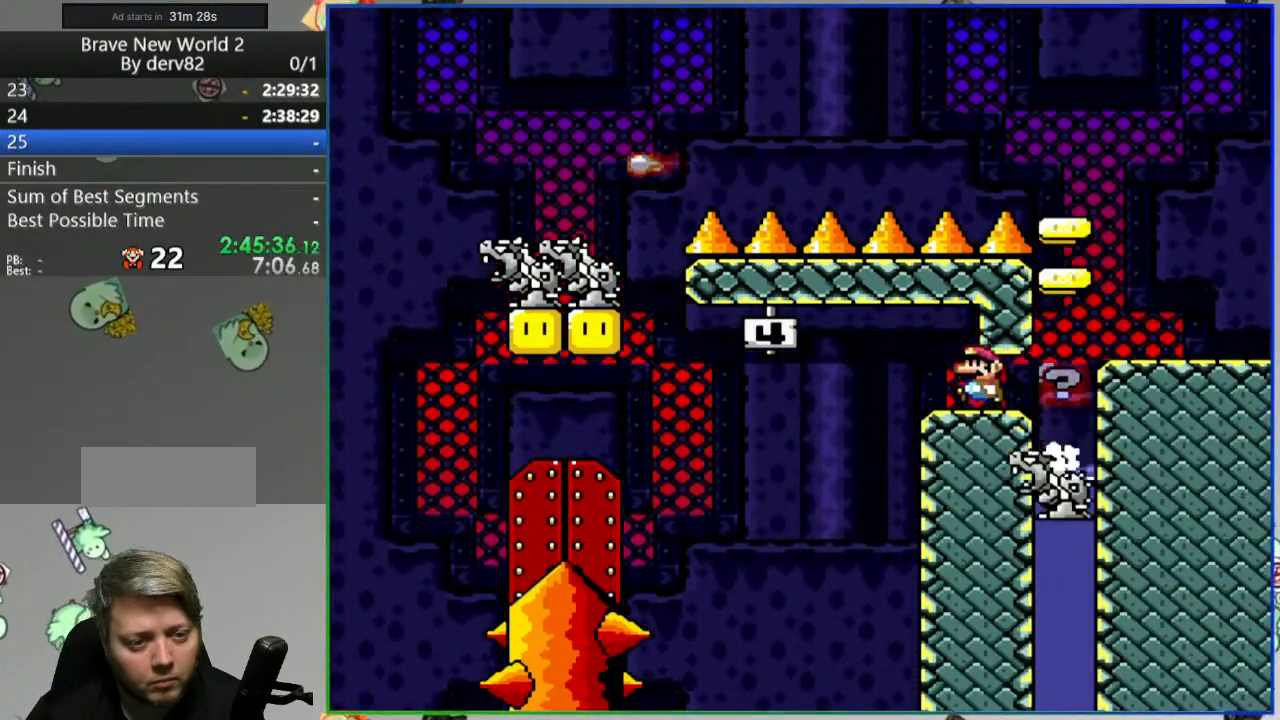
{"dt_ms": 500, "buttons": ["Y"], "events": [[117, "DPAD_RIGHT", "up"], [183, "DPAD_LEFT", "down"], [300, "DPAD_LEFT", "up"]]}
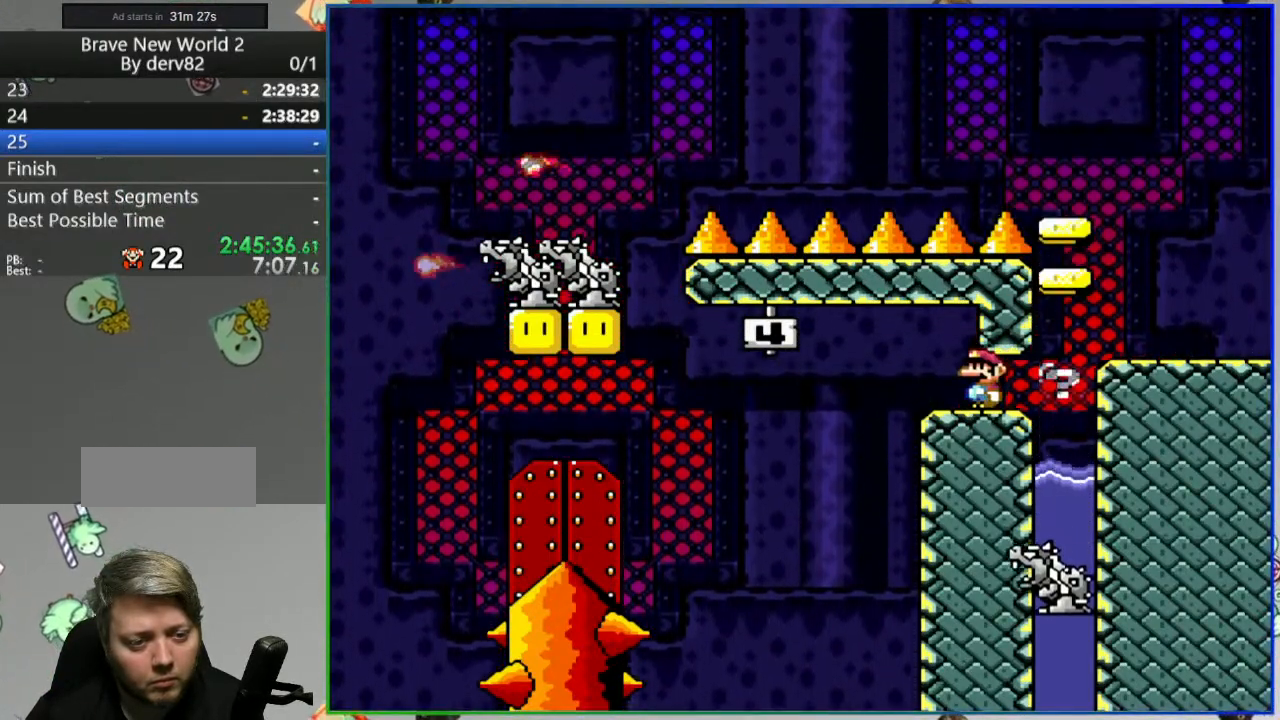
{"dt_ms": 500, "buttons": ["Y", "DPAD_LEFT"], "events": [[17, "DPAD_LEFT", "down"], [133, "DPAD_LEFT", "up"], [450, "DPAD_LEFT", "down"]]}
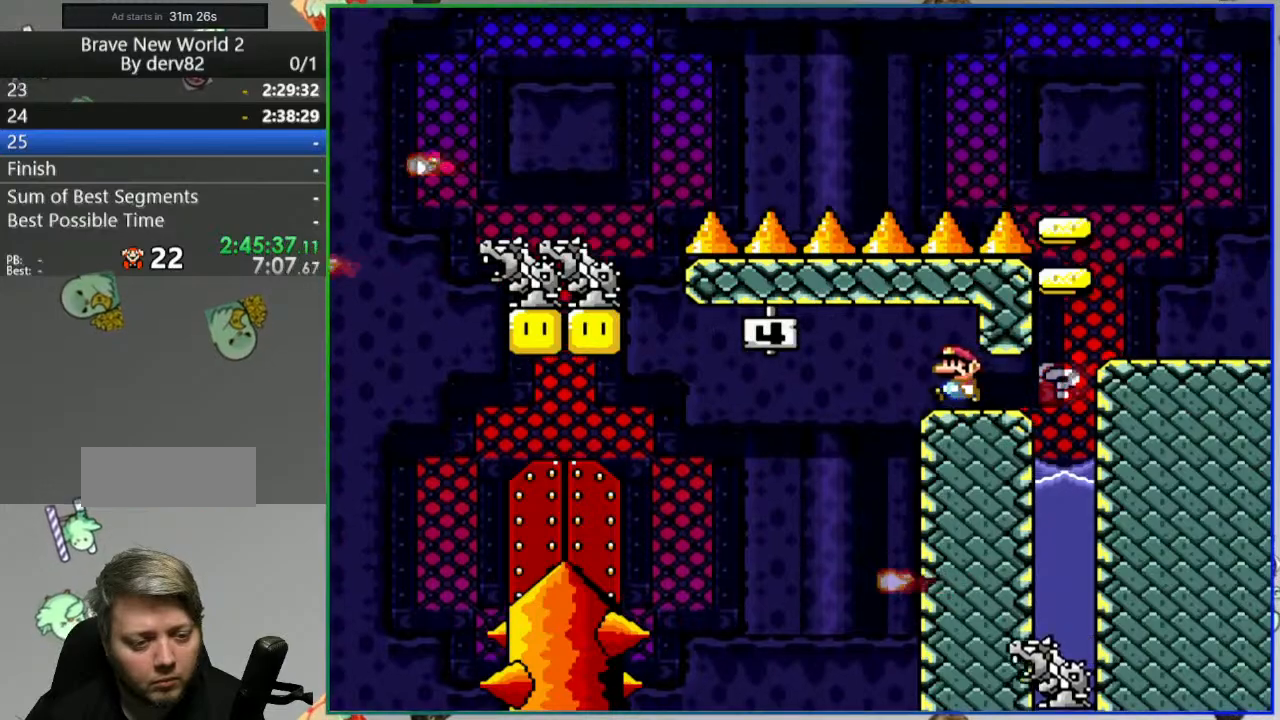
{"dt_ms": 500, "buttons": ["A", "Y", "DPAD_LEFT"], "events": [[100, "A", "down"]]}